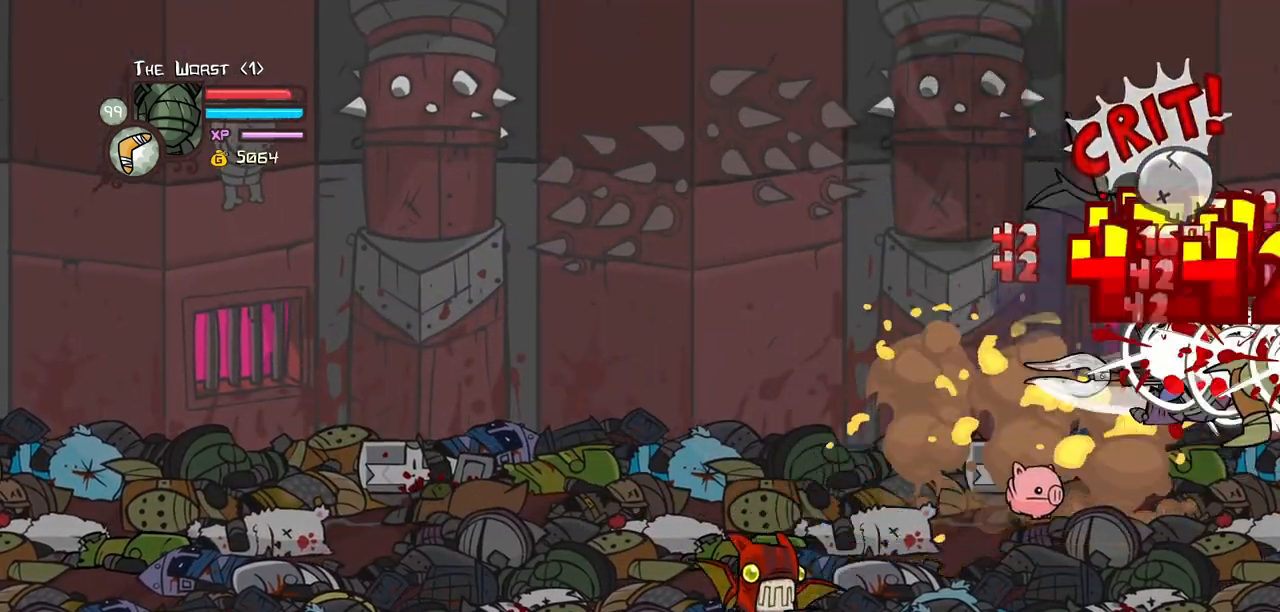
Gameplay with keyboard; each line is a JSON object with the keys held at the frame after it. "events" lists presses ("down") and releases ("up") of "block", "down", "heavy", "item", "iteml", "itemr", "jump", "left", "light", "magic", "right" and "up" between this image and that frame as [ms after this image, input, new state], when the widget could be followed in between. No other keys are recorded. Mouse input is not recorded. Key names are as the overlay labels them; some are game actions (e.g. jump) rather than physical keys.
{"keys": ["heavy"], "events": [[33, "light", "up"], [133, "right", "up"], [267, "heavy", "up"], [317, "heavy", "down"]]}
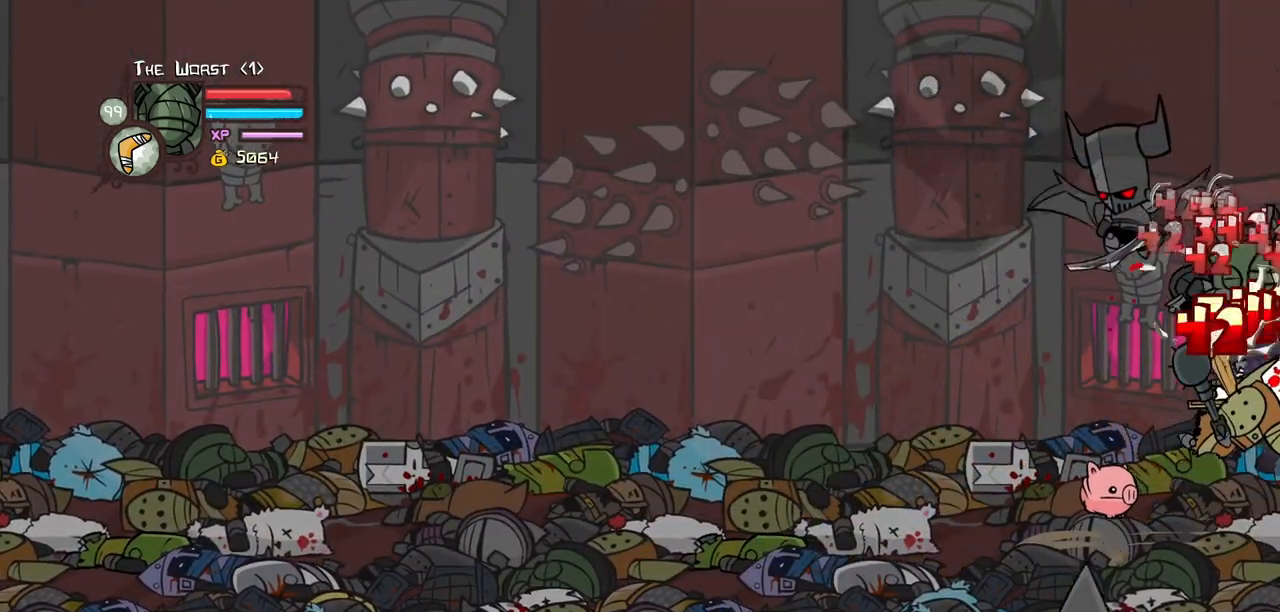
{"keys": ["heavy", "light"], "events": [[50, "heavy", "up"], [100, "light", "down"], [233, "light", "up"], [283, "light", "down"], [467, "heavy", "down"]]}
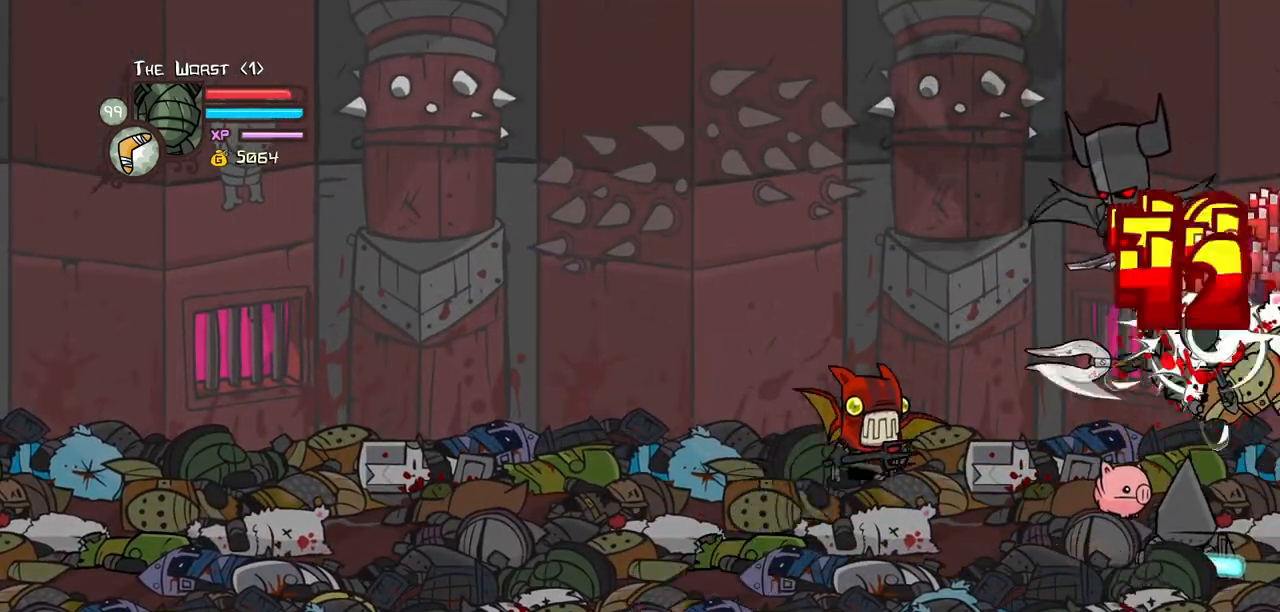
{"keys": [], "events": [[17, "light", "up"], [250, "heavy", "up"], [300, "heavy", "down"], [483, "heavy", "up"]]}
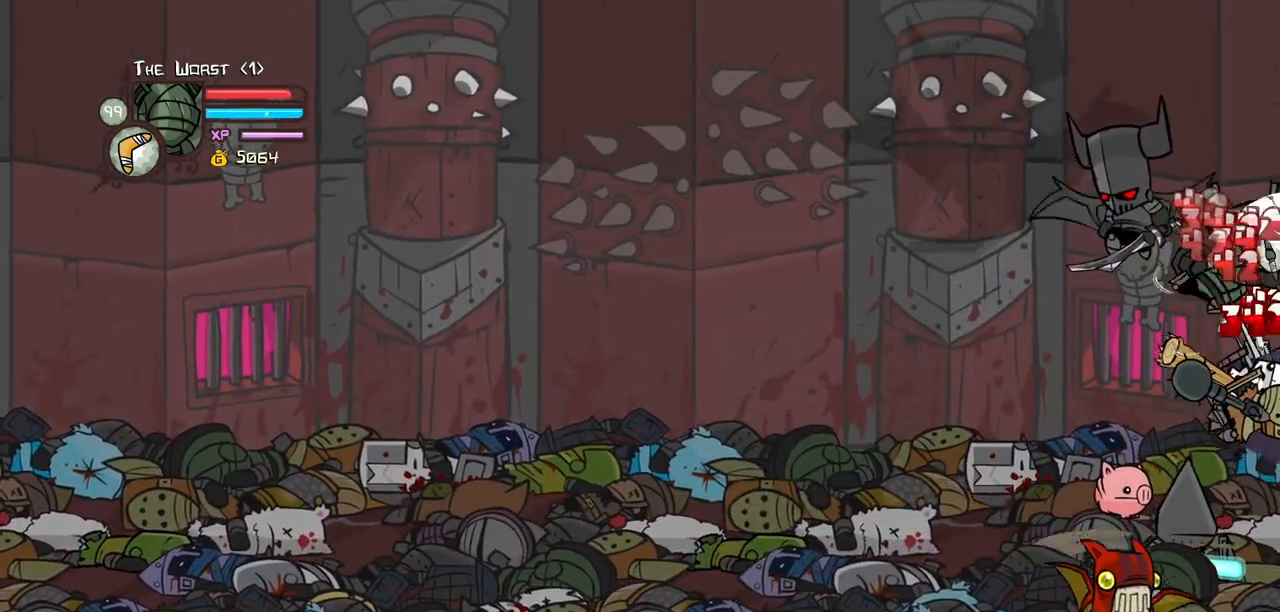
{"keys": ["heavy", "light"], "events": [[133, "light", "down"], [267, "light", "up"], [317, "left", "down"], [317, "light", "down"], [367, "left", "up"], [500, "heavy", "down"]]}
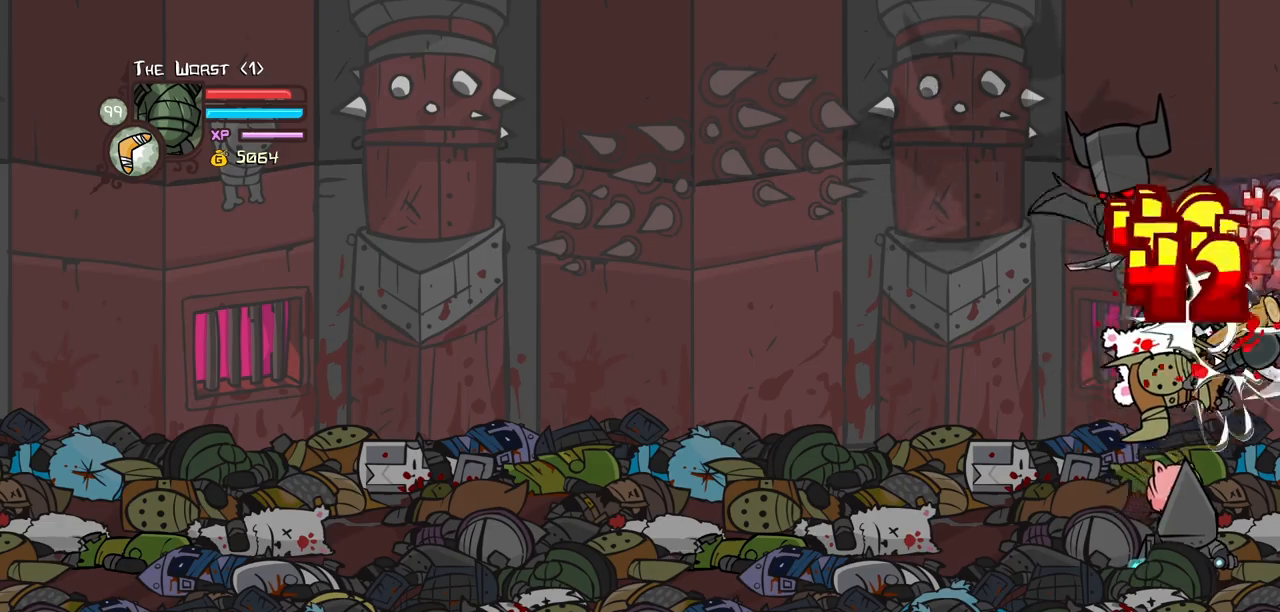
{"keys": ["heavy"], "events": [[50, "light", "up"]]}
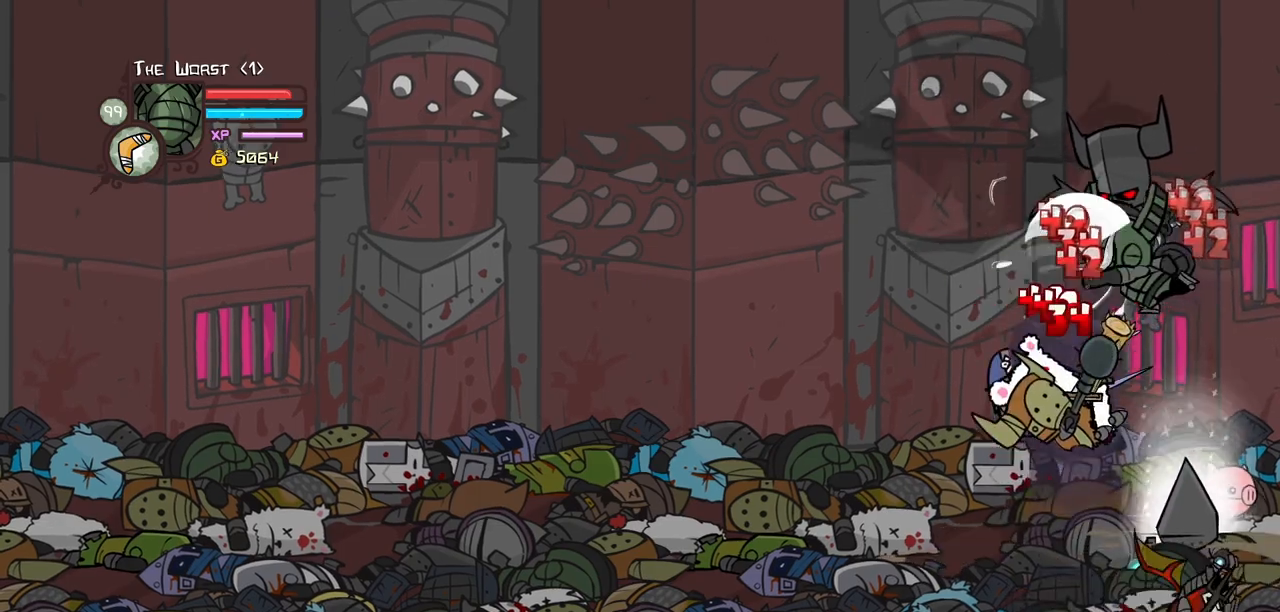
{"keys": ["heavy", "left", "light"], "events": [[17, "heavy", "up"], [117, "left", "down"], [167, "light", "down"], [300, "light", "up"], [350, "light", "down"], [483, "heavy", "down"]]}
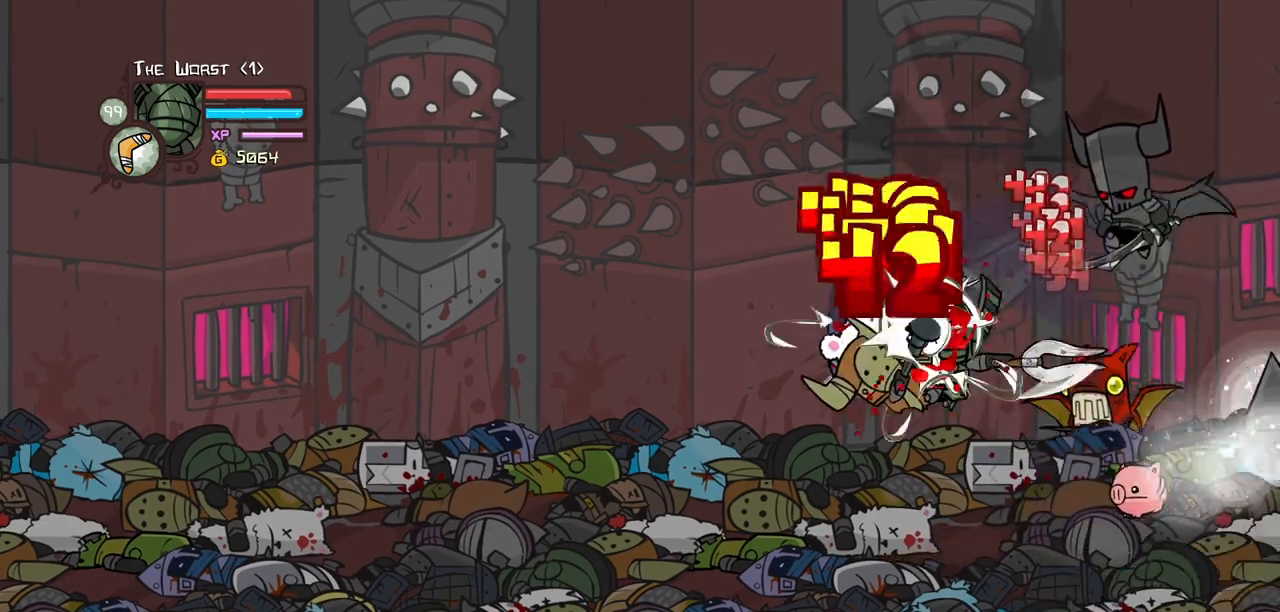
{"keys": ["heavy", "right"], "events": [[33, "light", "up"], [267, "heavy", "up"], [267, "left", "up"], [317, "heavy", "down"], [317, "left", "down"], [500, "left", "up"], [500, "right", "down"]]}
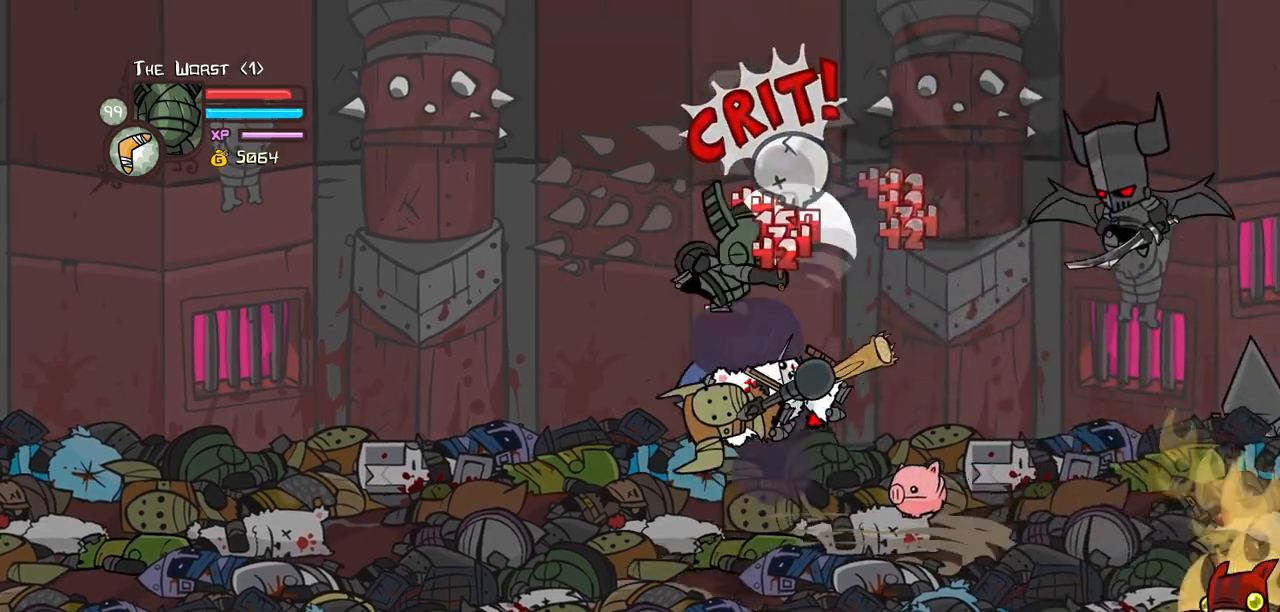
{"keys": ["light", "right"], "events": [[50, "heavy", "up"], [100, "right", "up"], [183, "light", "down"], [183, "right", "down"], [283, "light", "up"], [383, "light", "down"]]}
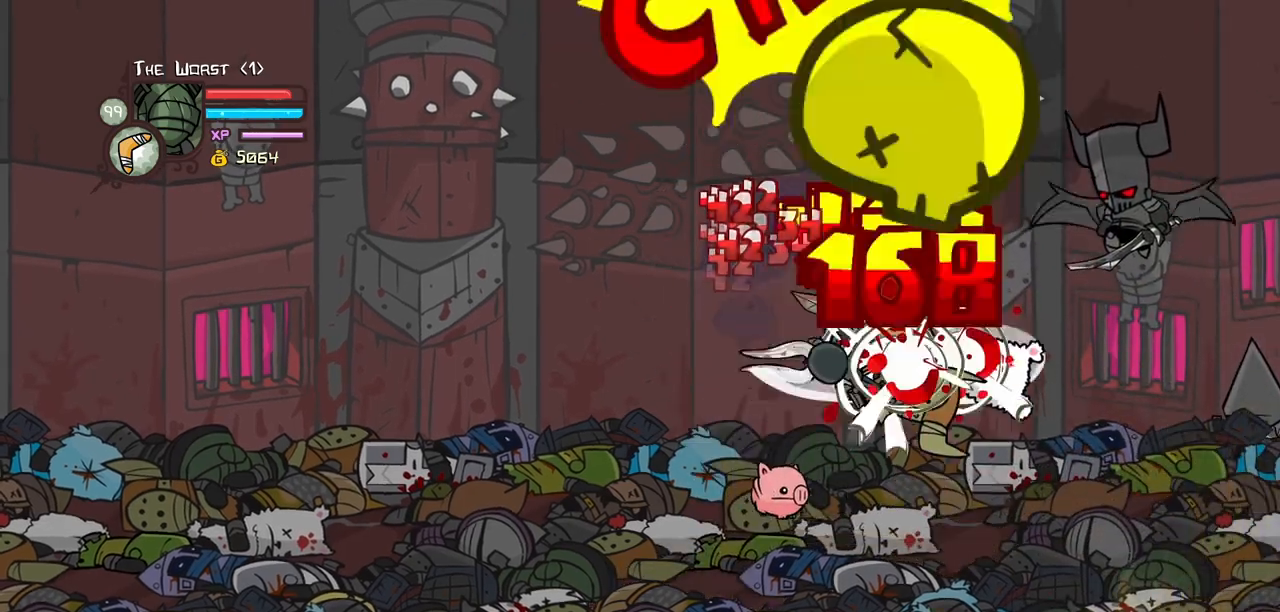
{"keys": ["heavy", "right"], "events": [[67, "light", "up"], [117, "heavy", "down"], [150, "right", "up"], [300, "heavy", "up"], [300, "right", "down"], [350, "heavy", "down"]]}
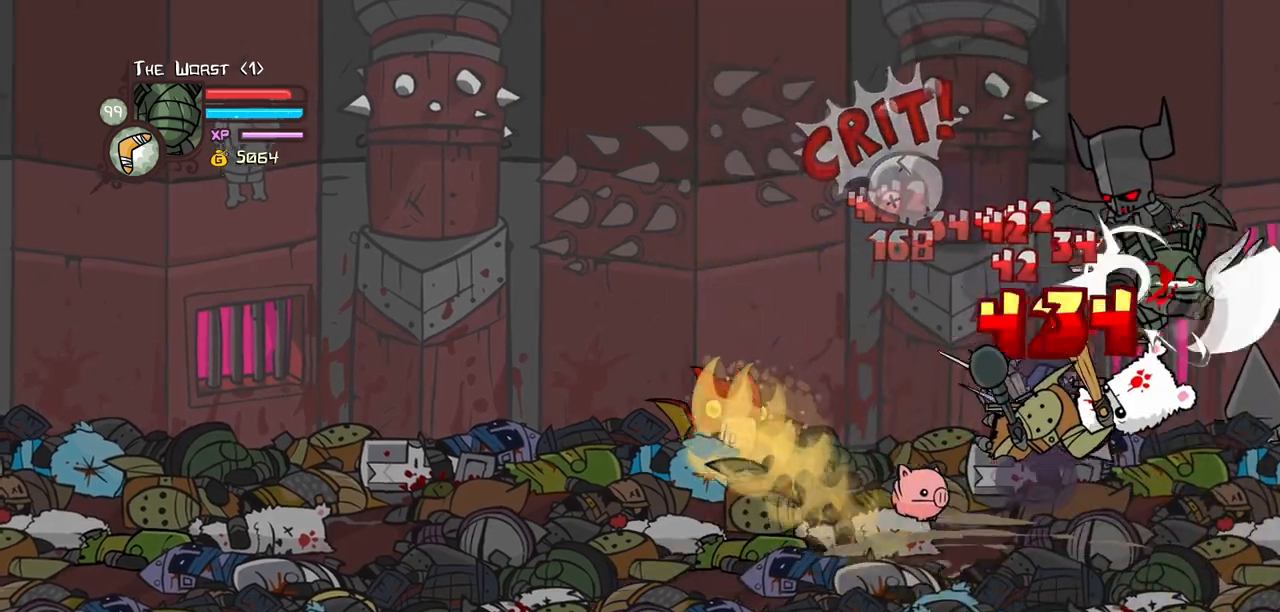
{"keys": ["left", "light"], "events": [[83, "heavy", "up"], [83, "left", "down"], [83, "right", "up"], [133, "light", "down"], [167, "left", "up"], [217, "left", "down"], [317, "light", "up"], [367, "light", "down"]]}
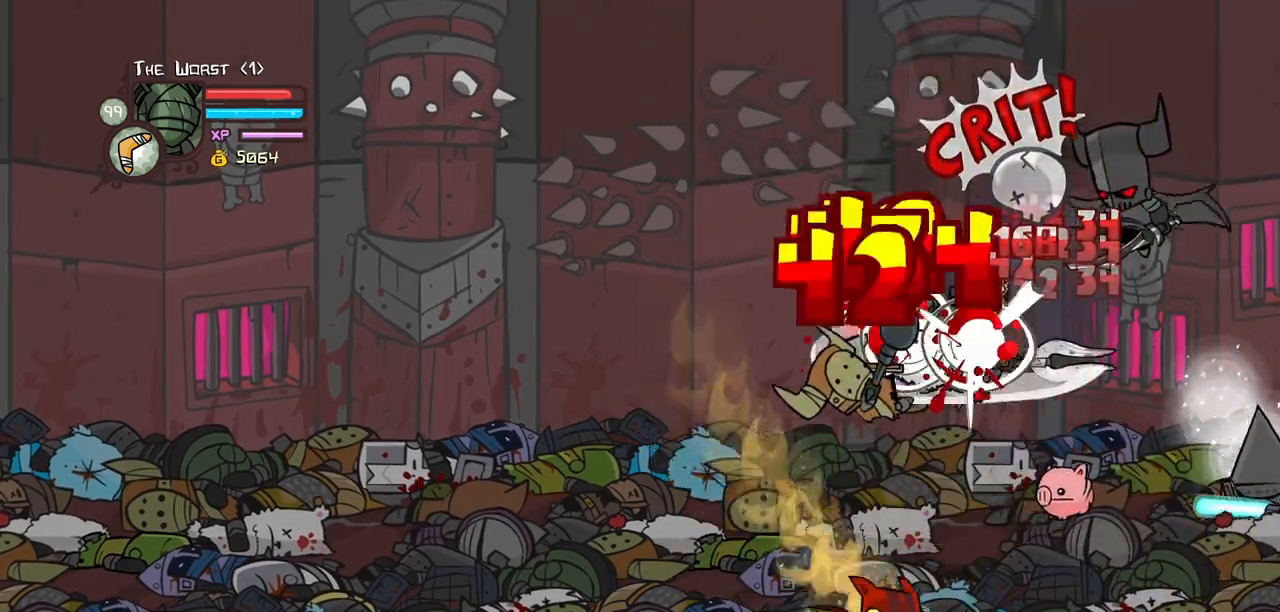
{"keys": ["heavy", "left"], "events": [[50, "light", "up"], [100, "light", "down"], [233, "light", "up"], [283, "light", "down"], [417, "heavy", "down"], [467, "light", "up"]]}
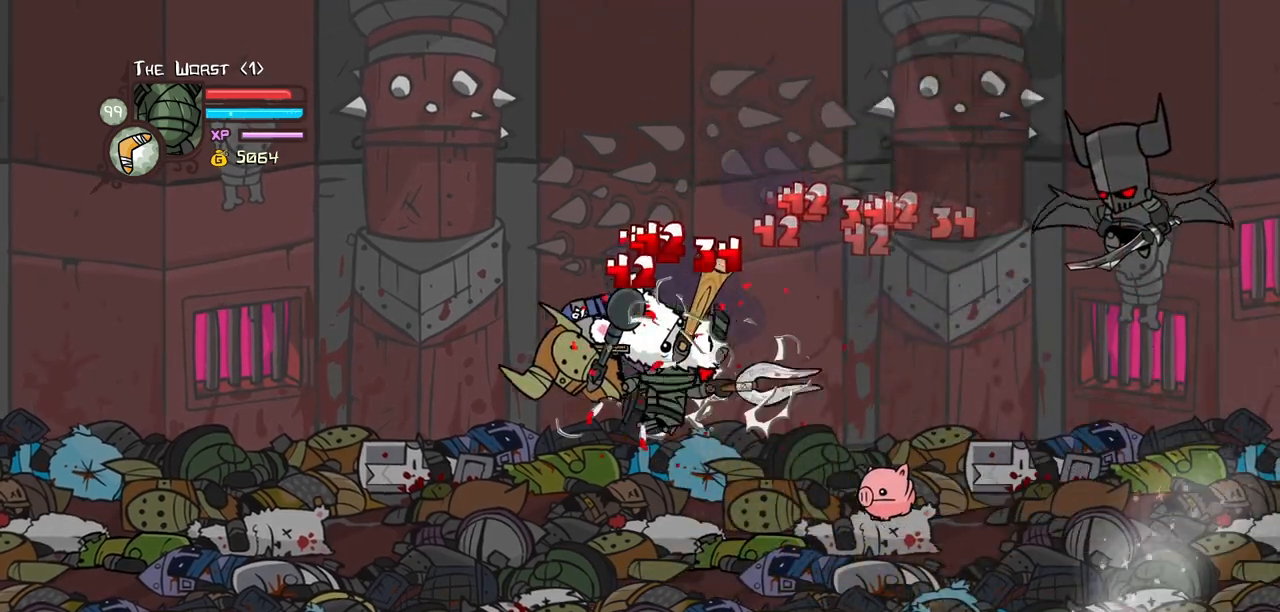
{"keys": ["right"], "events": [[117, "left", "up"], [200, "heavy", "up"], [200, "left", "down"], [250, "heavy", "down"], [433, "right", "down"], [483, "heavy", "up"], [483, "left", "up"]]}
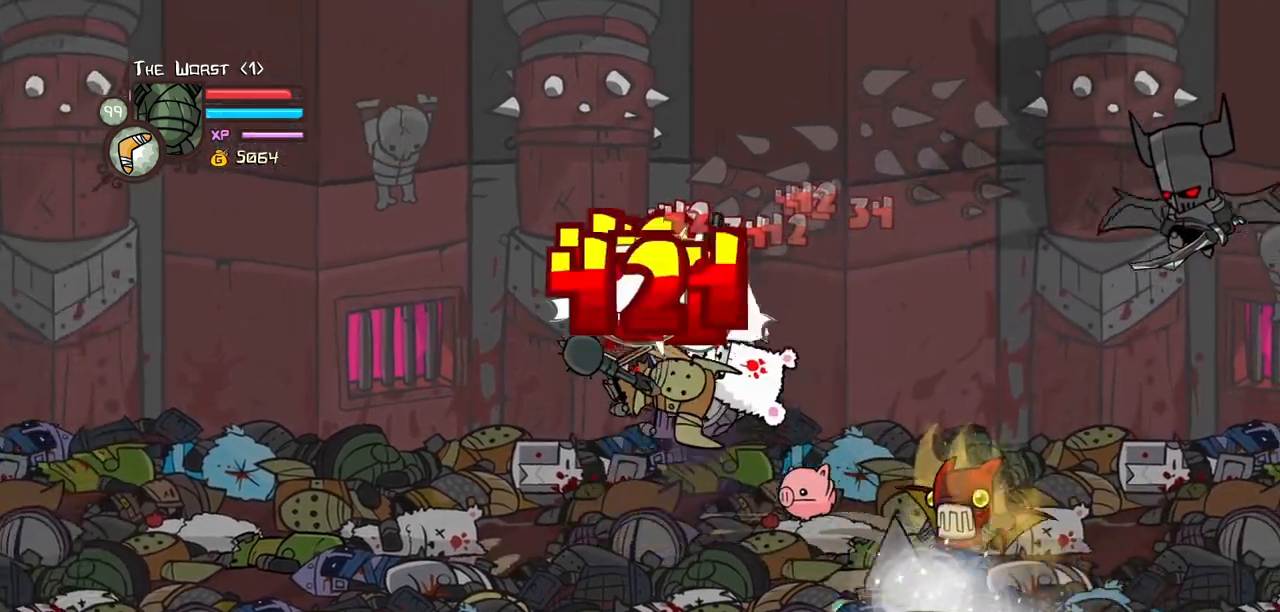
{"keys": ["heavy", "right"], "events": [[83, "light", "down"], [83, "right", "up"], [167, "right", "down"], [217, "light", "up"], [267, "light", "down"], [417, "heavy", "down"], [450, "light", "up"]]}
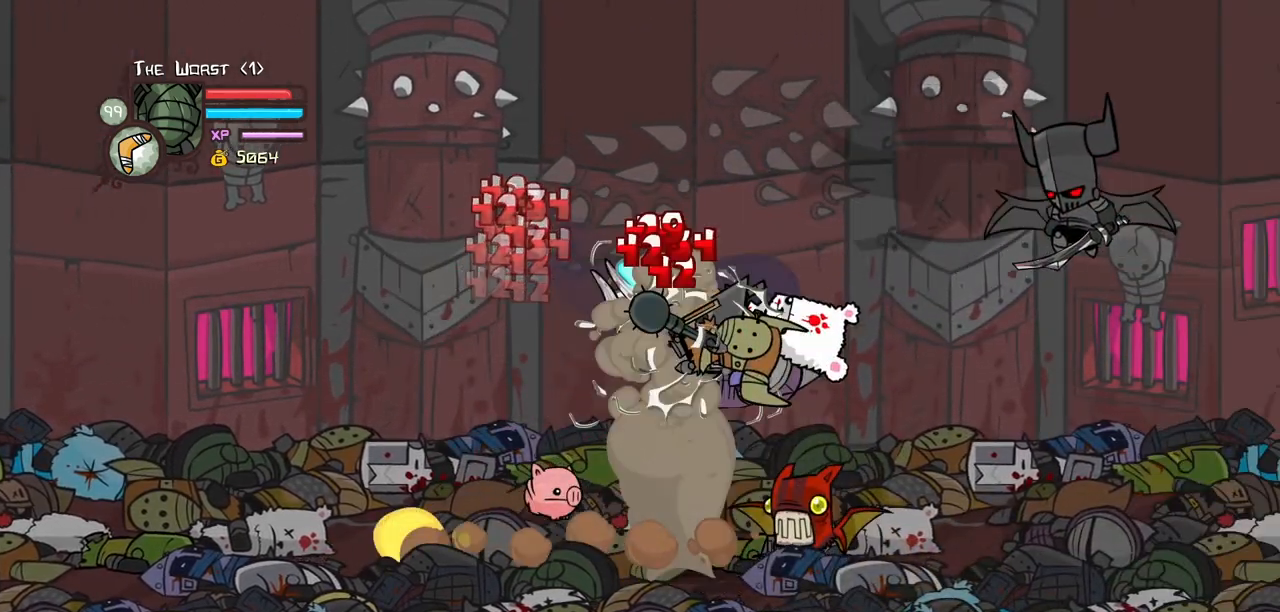
{"keys": ["left"], "events": [[150, "right", "up"], [183, "heavy", "up"], [233, "heavy", "down"], [283, "right", "down"], [417, "left", "down"], [467, "heavy", "up"], [467, "right", "up"]]}
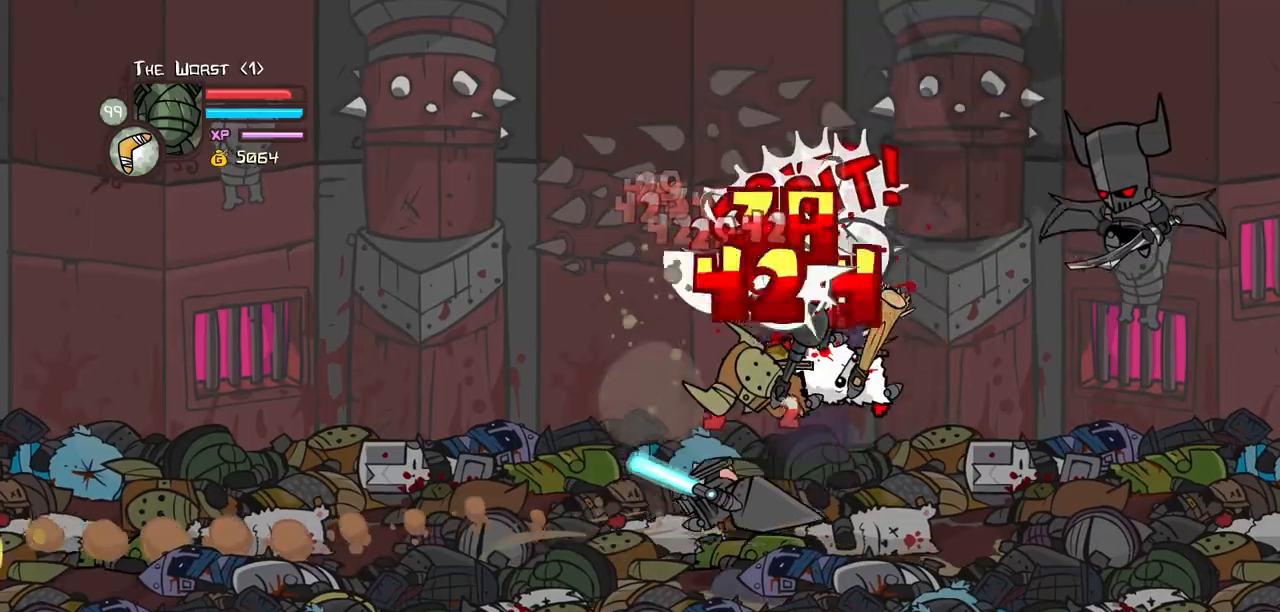
{"keys": ["heavy", "left"], "events": [[17, "left", "up"], [117, "light", "down"], [250, "left", "down"], [250, "light", "up"], [300, "light", "down"], [433, "heavy", "down"], [483, "light", "up"]]}
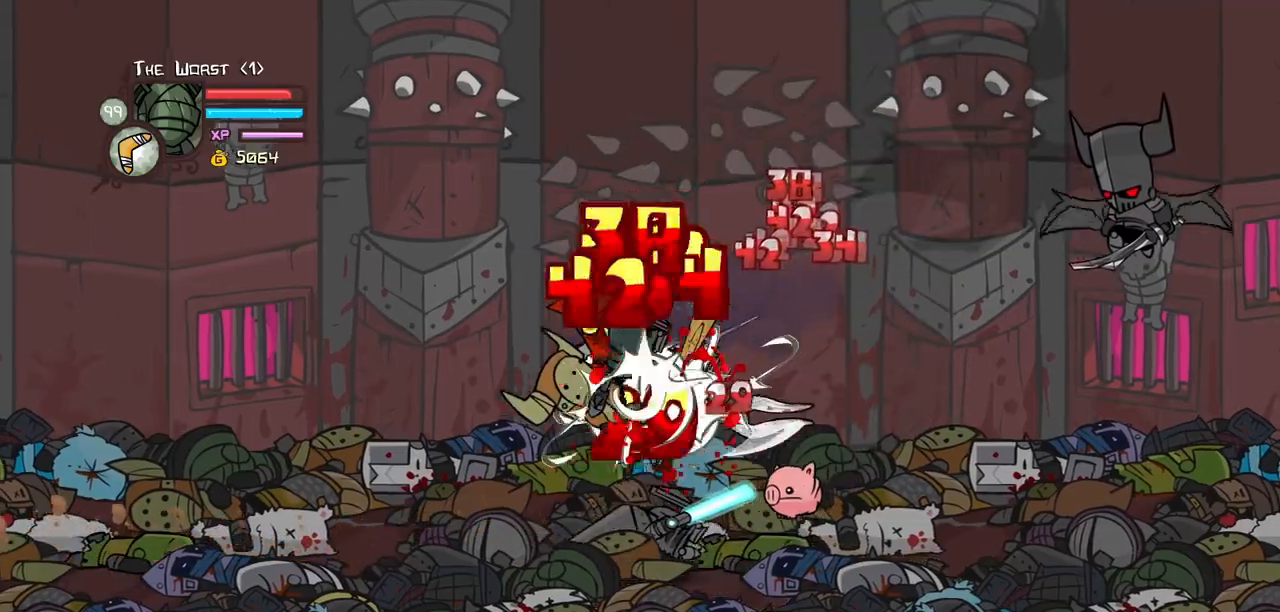
{"keys": [], "events": [[133, "left", "up"], [217, "heavy", "up"], [267, "heavy", "down"], [500, "heavy", "up"]]}
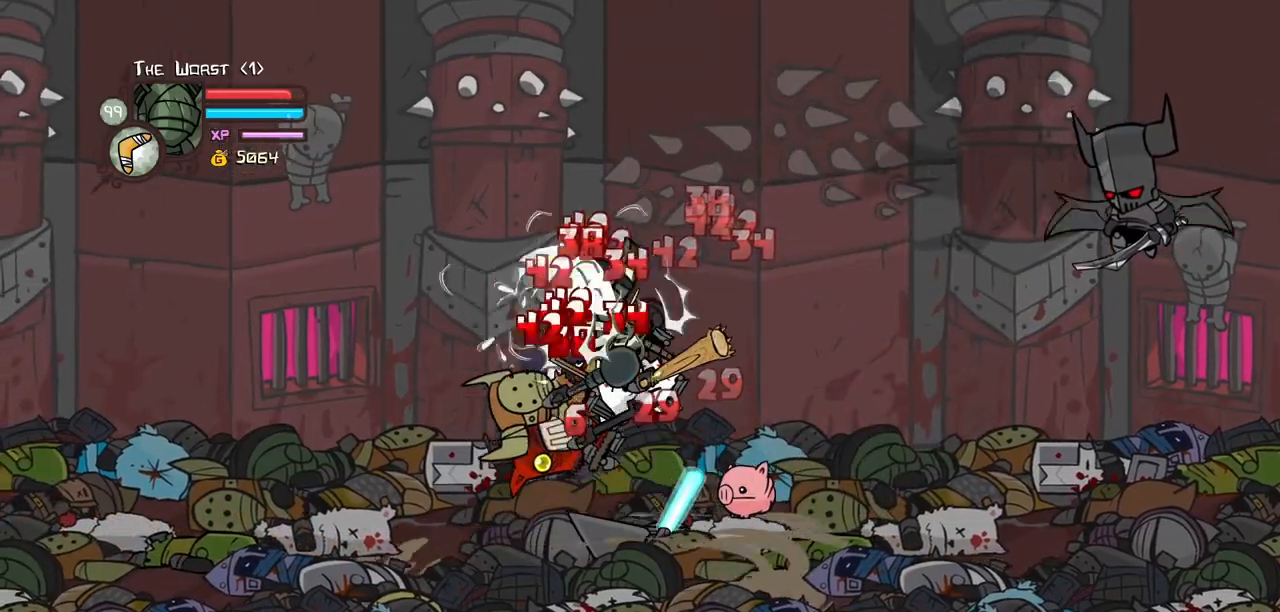
{"keys": ["heavy", "left"], "events": [[100, "left", "down"], [100, "light", "down"], [183, "light", "up"], [233, "light", "down"], [383, "heavy", "down"], [467, "light", "up"]]}
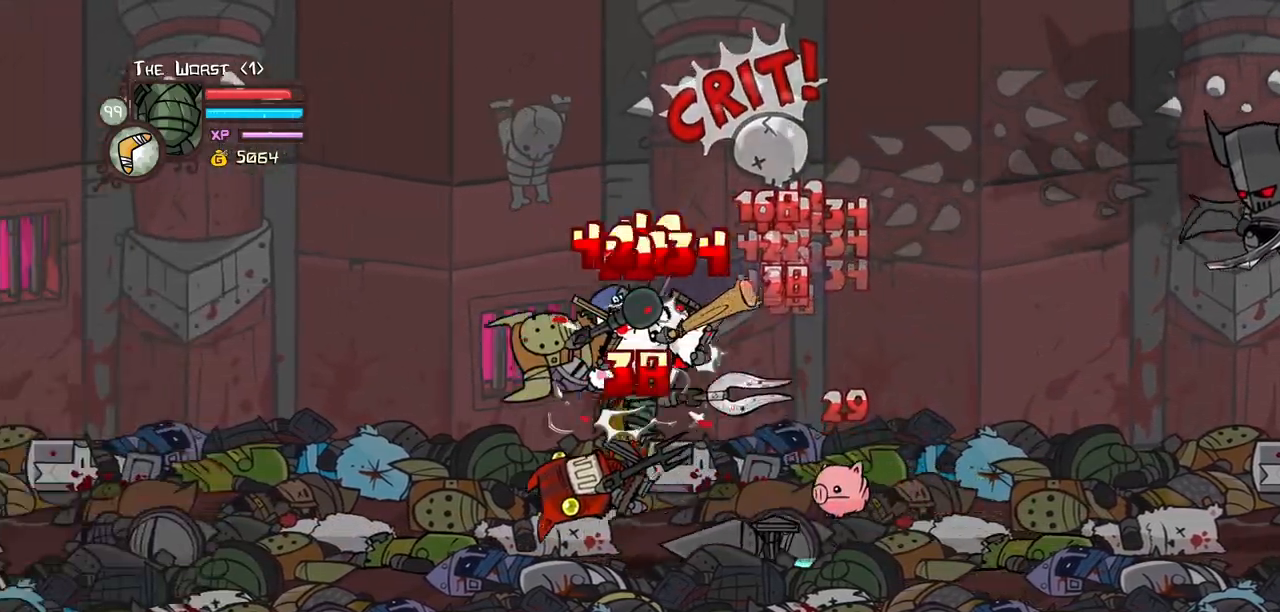
{"keys": ["right"], "events": [[67, "left", "up"], [200, "heavy", "up"], [250, "heavy", "down"], [250, "left", "down"], [383, "right", "down"], [483, "heavy", "up"], [483, "left", "up"]]}
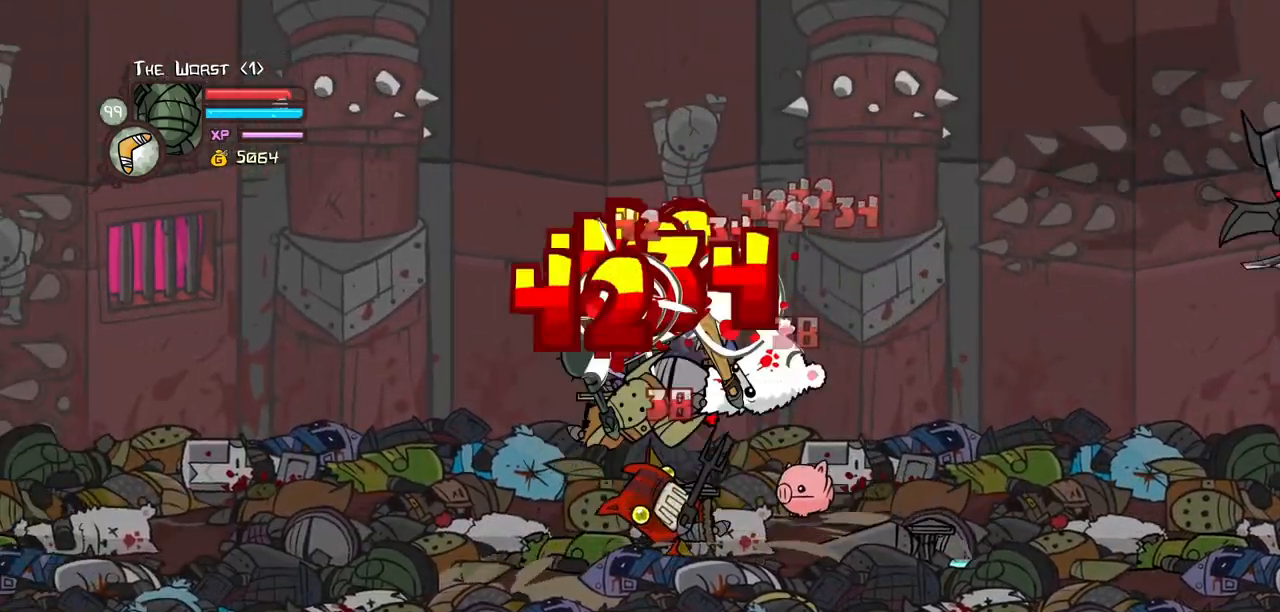
{"keys": ["heavy", "right"], "events": [[83, "light", "down"], [83, "right", "up"], [217, "light", "up"], [267, "light", "down"], [267, "right", "down"], [417, "heavy", "down"], [500, "light", "up"]]}
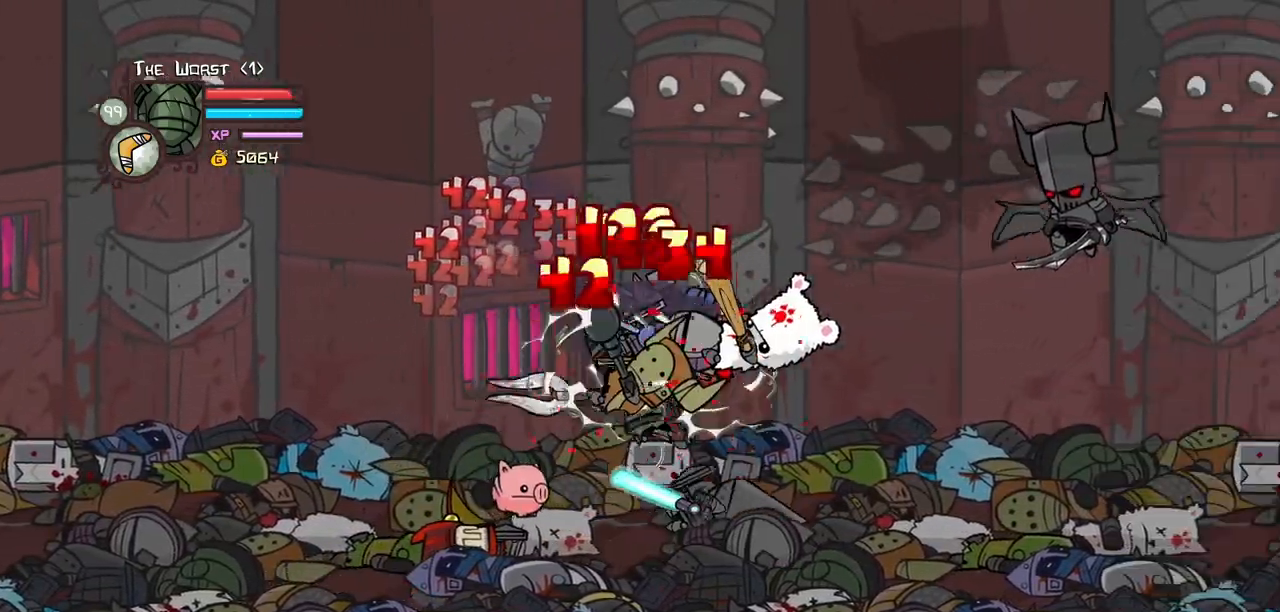
{"keys": ["left", "right"], "events": [[100, "right", "up"], [183, "heavy", "up"], [183, "right", "down"], [233, "heavy", "down"], [467, "heavy", "up"], [467, "left", "down"]]}
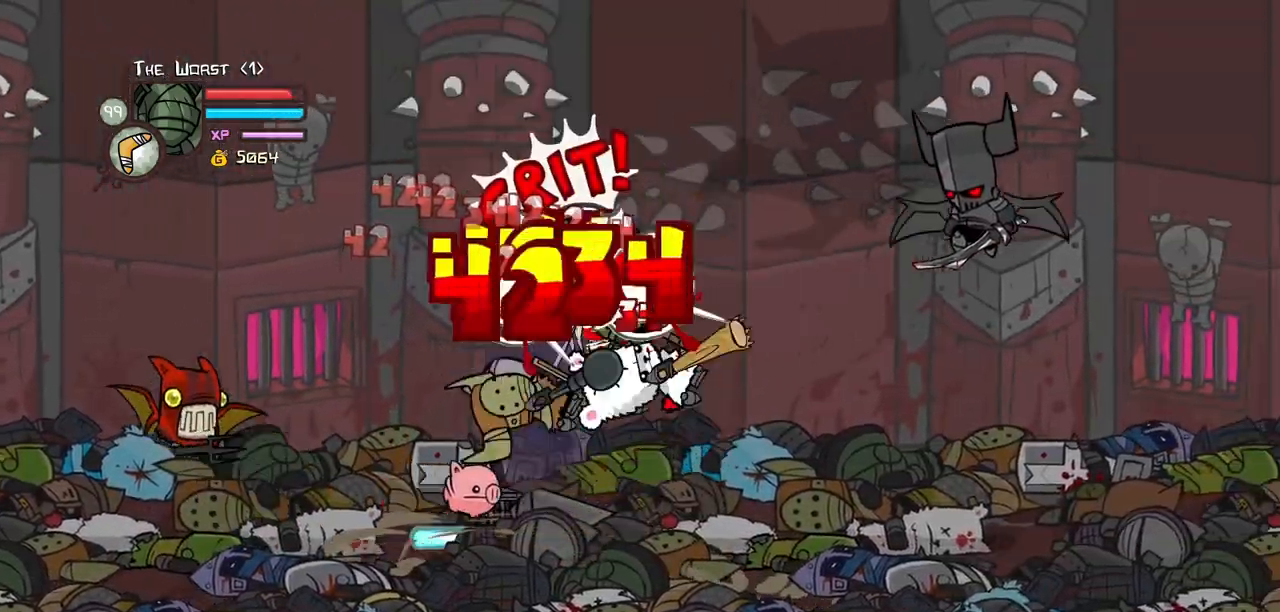
{"keys": ["left", "light"], "events": [[17, "right", "up"], [67, "left", "up"], [67, "light", "down"], [117, "left", "down"], [200, "light", "up"], [250, "light", "down"], [433, "light", "up"], [483, "light", "down"]]}
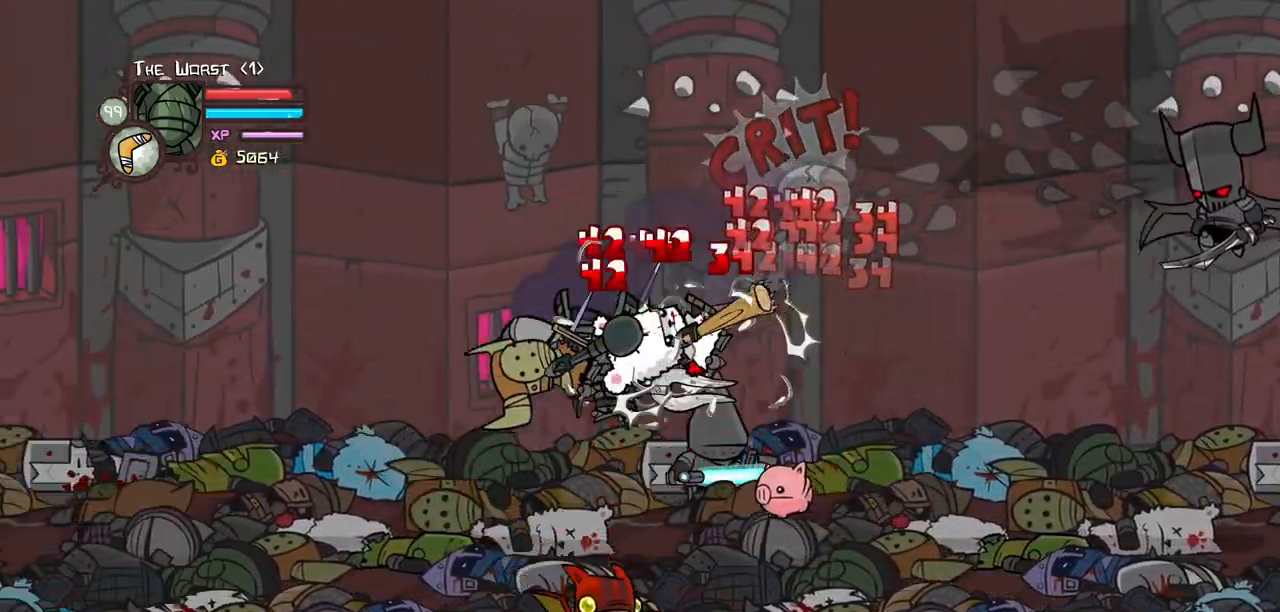
{"keys": ["heavy", "left"], "events": [[133, "light", "up"], [217, "light", "down"], [317, "left", "up"], [367, "heavy", "down"], [400, "light", "up"], [450, "left", "down"]]}
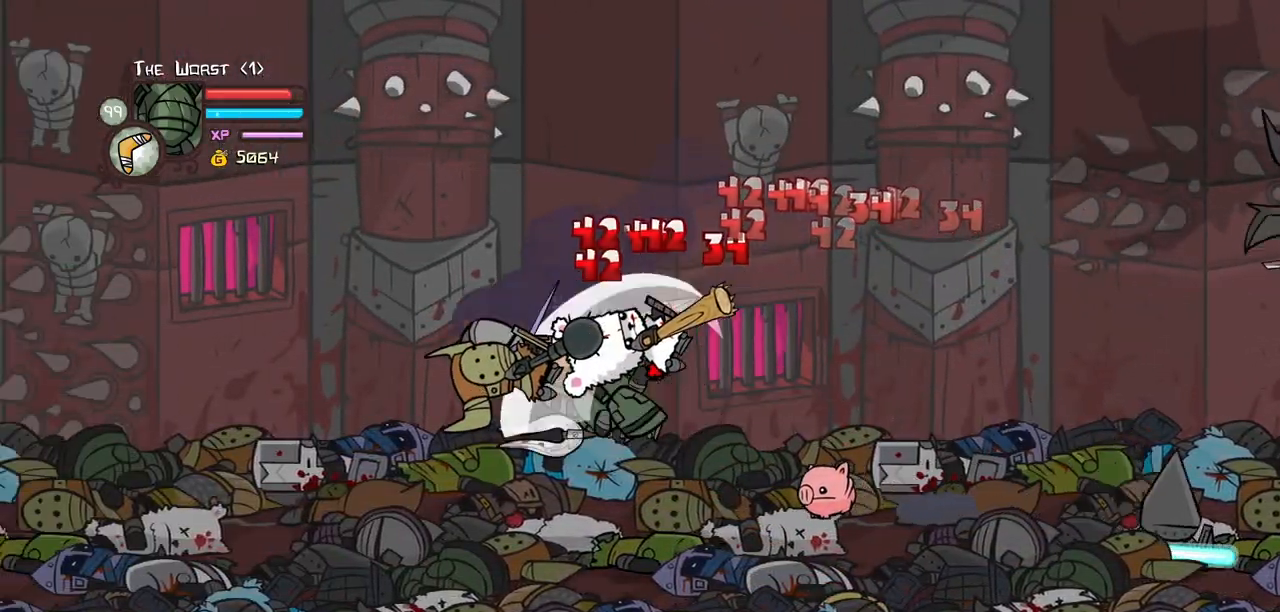
{"keys": ["light"], "events": [[133, "heavy", "up"], [183, "heavy", "down"], [333, "right", "down"], [383, "heavy", "up"], [383, "left", "up"], [467, "light", "down"], [467, "right", "up"]]}
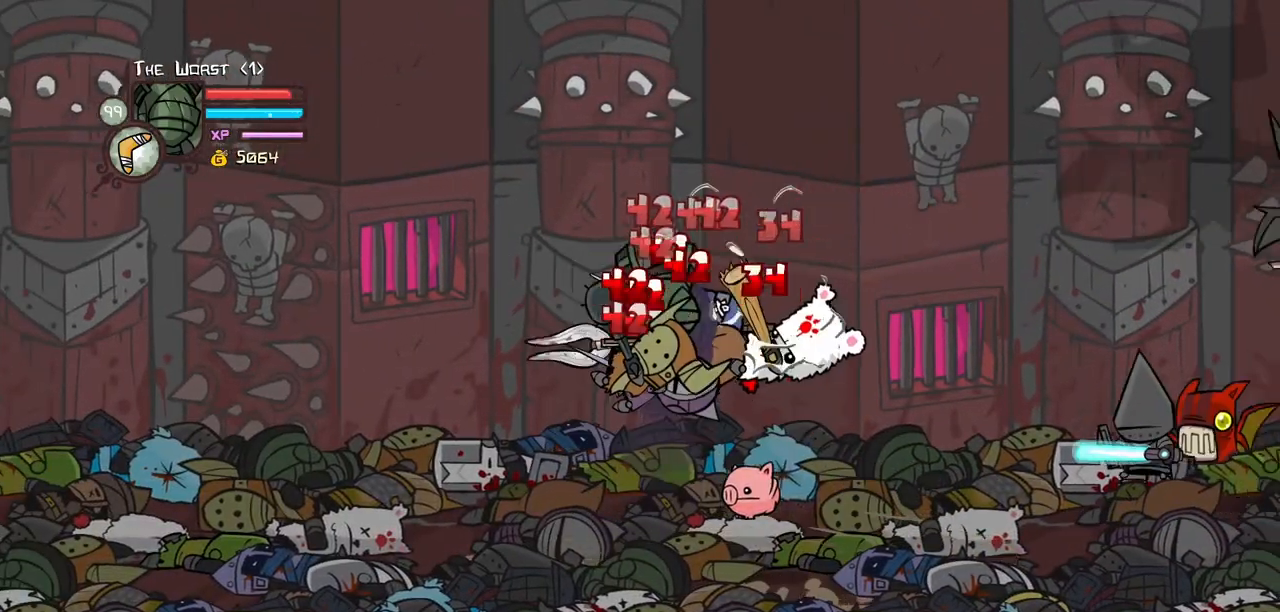
{"keys": ["heavy", "right"], "events": [[17, "right", "down"], [117, "light", "up"], [200, "light", "down"], [400, "heavy", "down"], [400, "light", "up"]]}
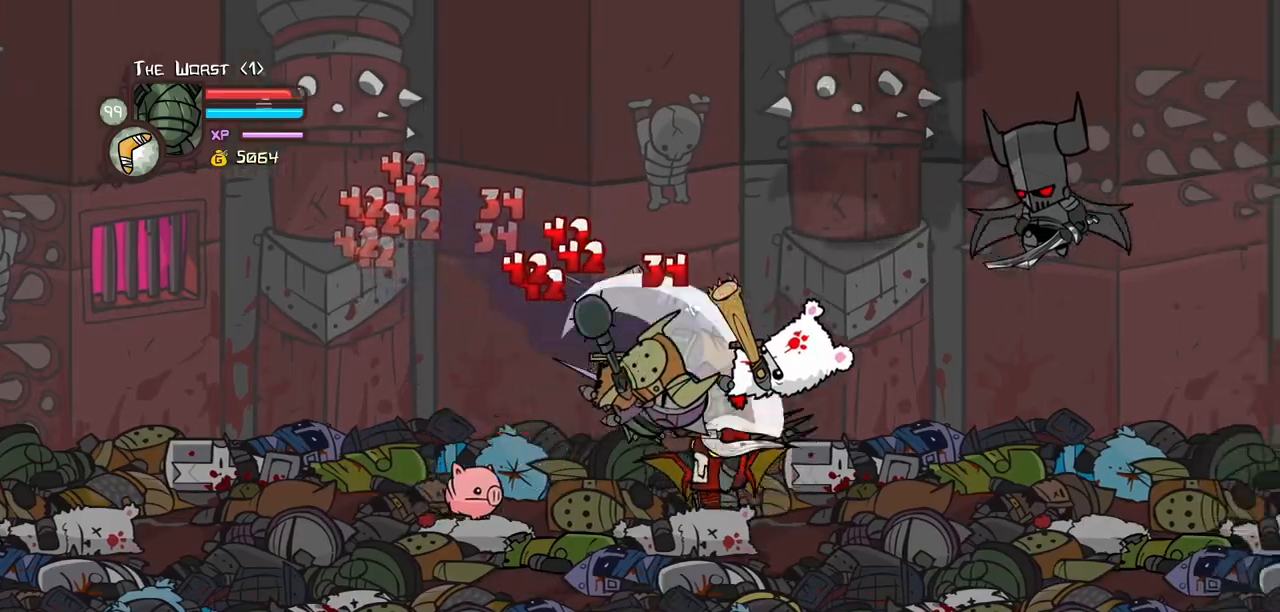
{"keys": ["light", "right"], "events": [[33, "right", "up"], [133, "heavy", "up"], [167, "heavy", "down"], [400, "heavy", "up"], [500, "light", "down"], [500, "right", "down"]]}
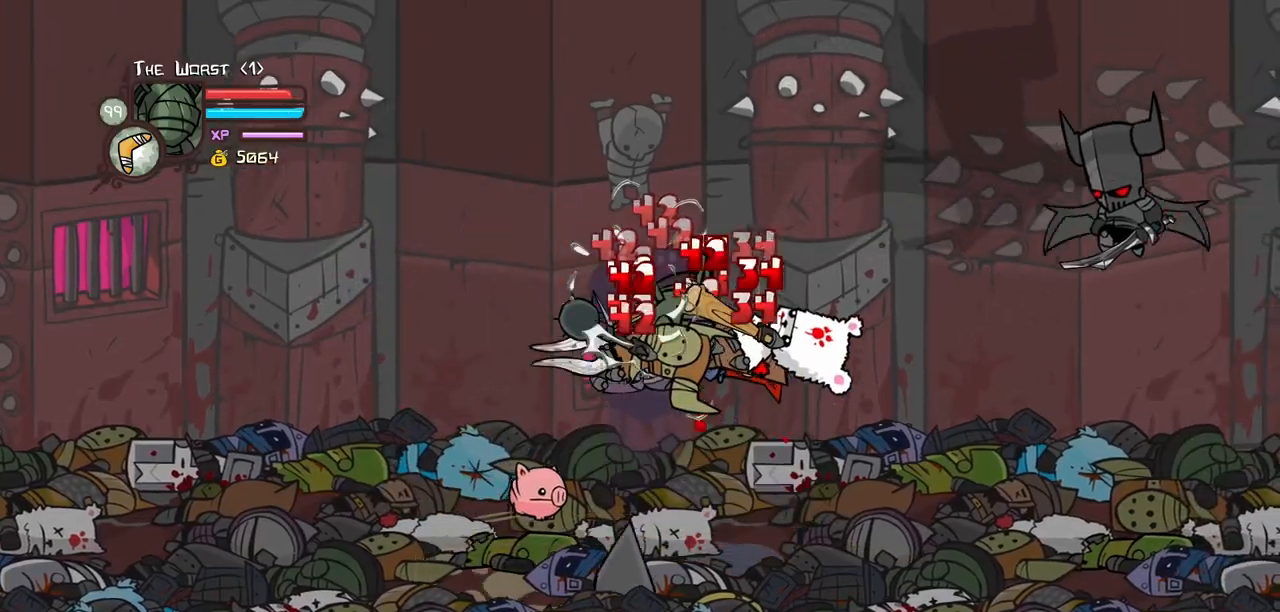
{"keys": ["heavy", "right"], "events": [[150, "light", "up"], [183, "light", "down"], [333, "heavy", "down"], [383, "light", "up"]]}
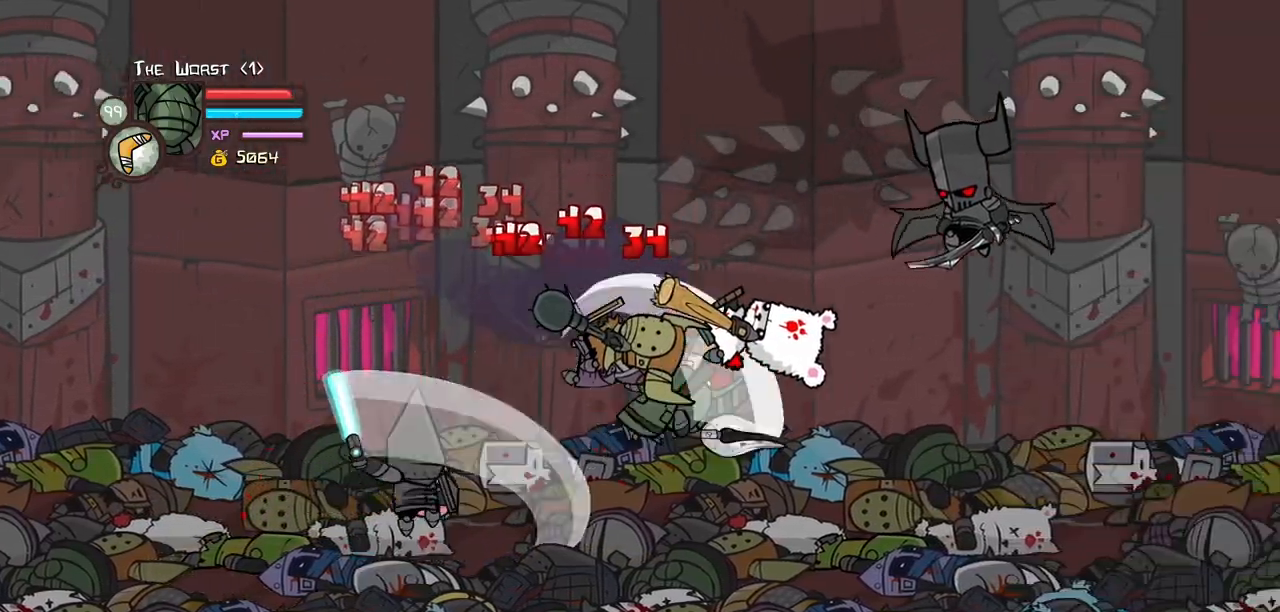
{"keys": ["light"], "events": [[150, "heavy", "up"], [150, "right", "up"], [200, "heavy", "down"], [400, "heavy", "up"], [483, "light", "down"]]}
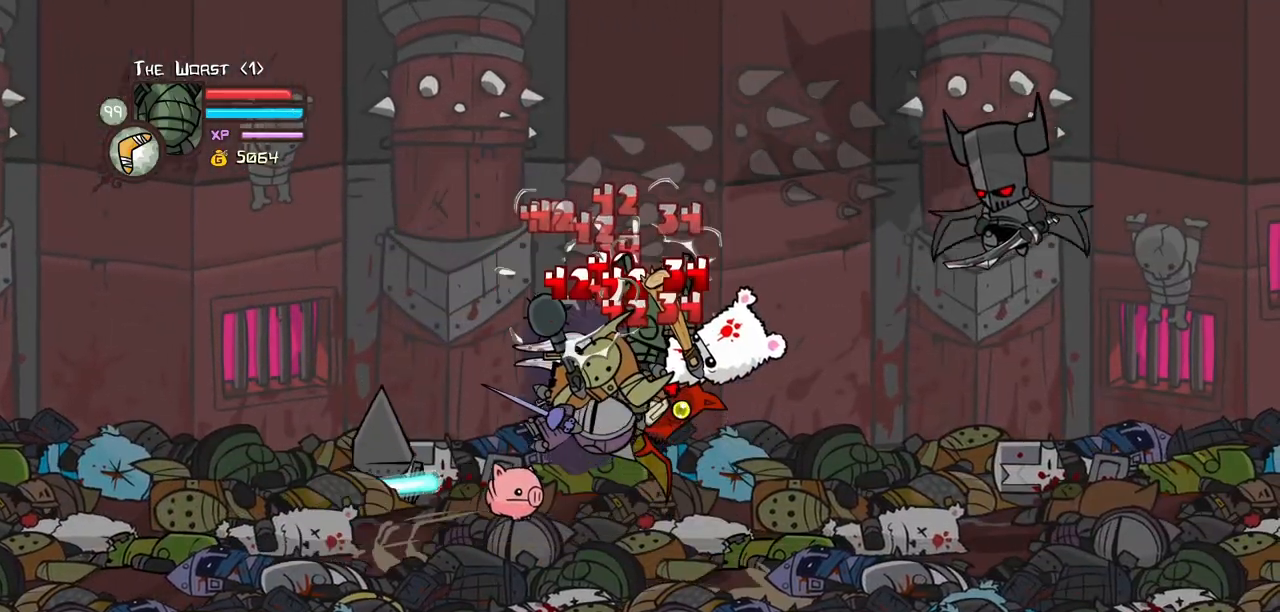
{"keys": ["heavy", "right"], "events": [[133, "light", "up"], [133, "right", "down"], [167, "light", "down"], [317, "heavy", "down"], [400, "light", "up"]]}
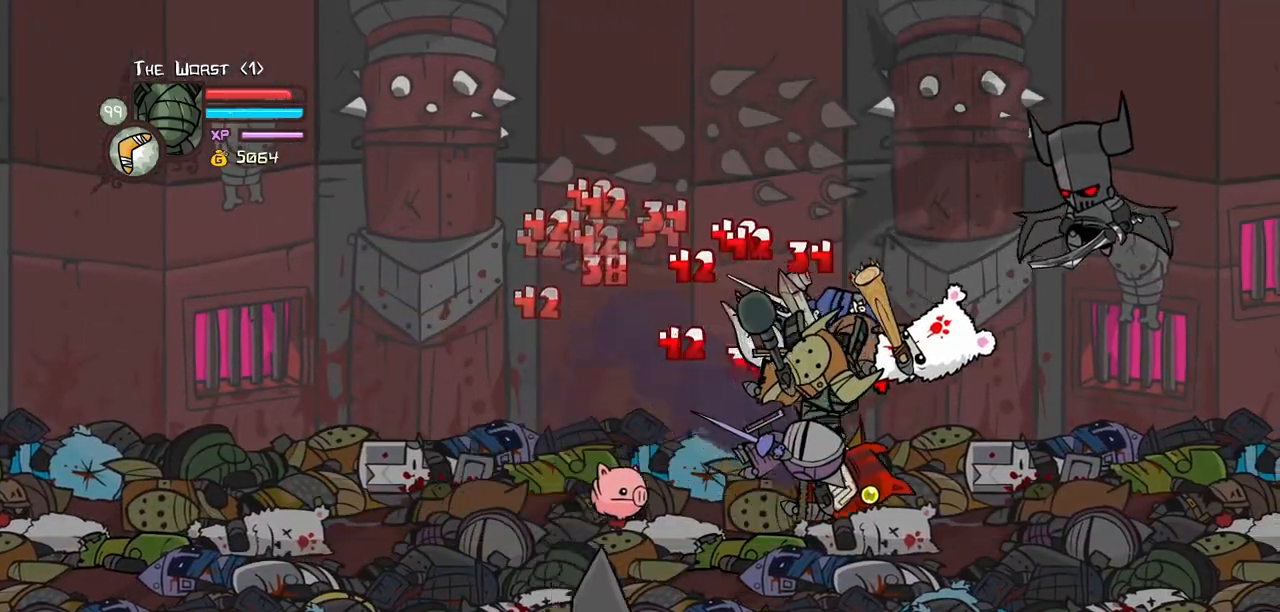
{"keys": ["light"], "events": [[50, "right", "up"], [183, "right", "down"], [383, "left", "down"], [417, "heavy", "up"], [417, "right", "up"], [467, "left", "up"], [467, "light", "down"]]}
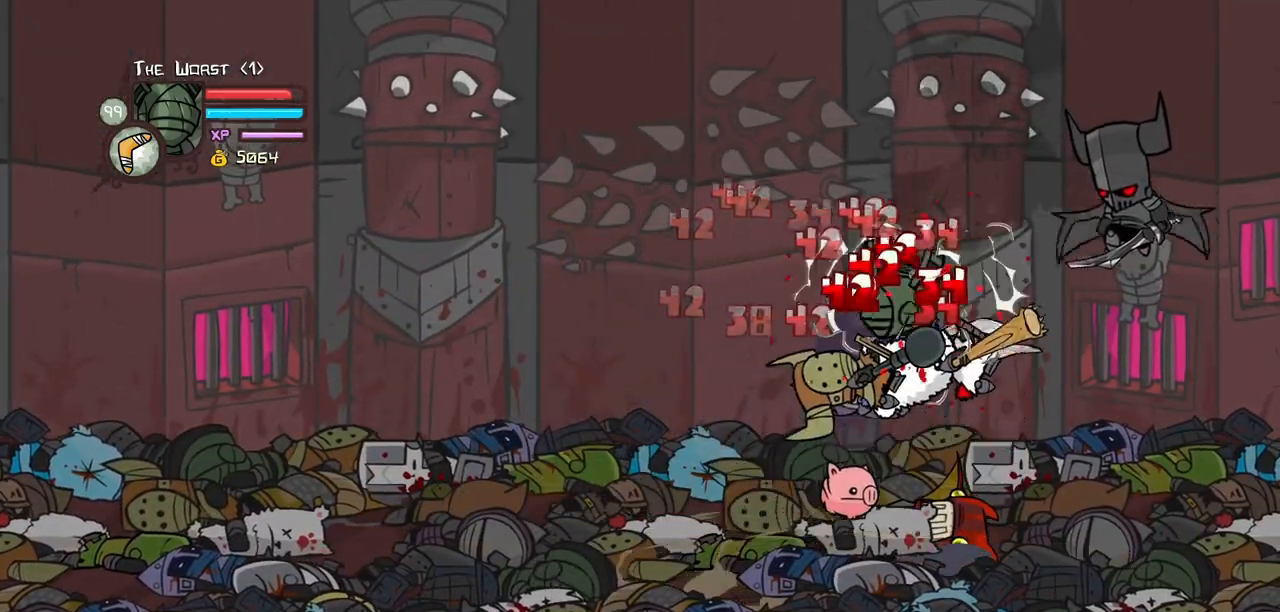
{"keys": ["heavy", "left"], "events": [[117, "light", "up"], [150, "left", "down"], [150, "light", "down"], [350, "heavy", "down"], [400, "light", "up"]]}
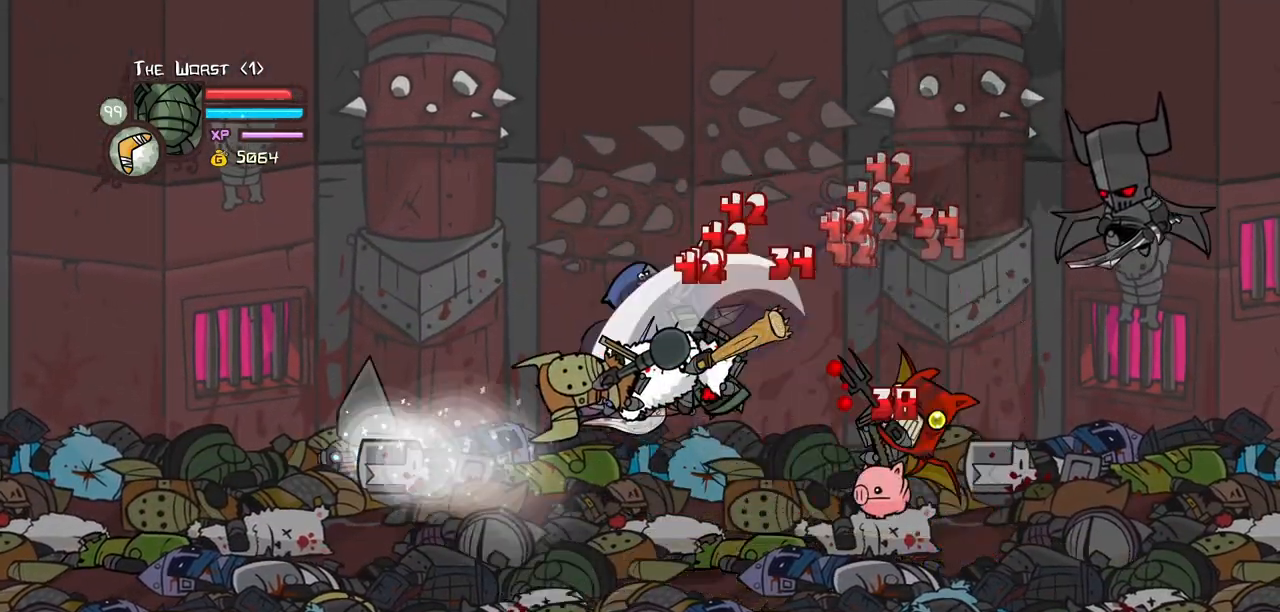
{"keys": [], "events": [[133, "heavy", "up"], [167, "heavy", "down"], [317, "left", "up"], [317, "right", "down"], [367, "heavy", "up"], [450, "right", "up"]]}